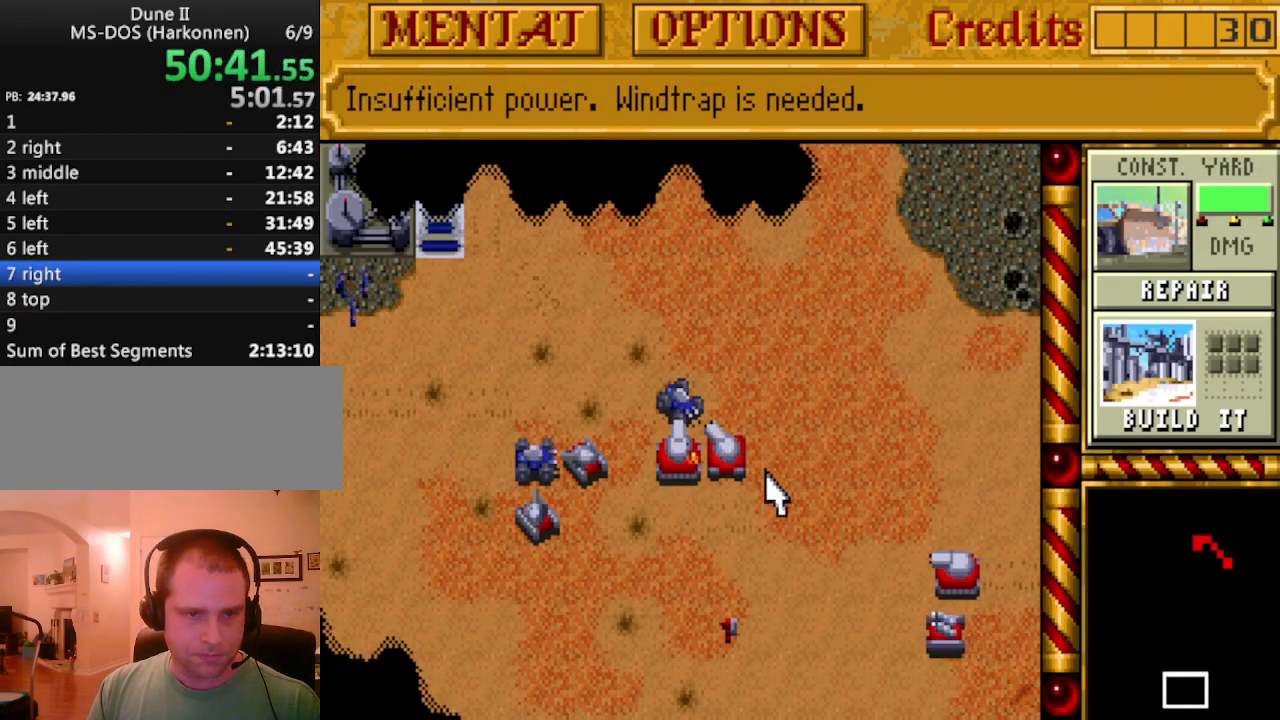
Gameplay with keyboard; each line is a JSON object with the keys held at the frame after it. "events" lists presses ("down") and releases ("up") of ".", "/", "0", "1", "2", "3", "4", "5", "6", "7", "8", "9", "a", "alt_l", "alt_r", "b", "backspace", "c", "caps_lock", "comma", "ctrl_l", "ctrl_r", "d", "down", "e", "equals", "escape", "f", "f1", "f10", "f11", "f12", "f2", "f3", "f4", "f5", "f6", "f7", "f8", "f9", "g", "h", "i", "j", "k", "l", "lbracket", "left", "m", "minus", "n", "o", "p", "q", "quote", "r", "rbracket", "return", "right", "s", "semicolon", "shift_l", "shift_r", "space", "super_l", "super_r", "t", "tab", "tilde", "u", "up", "v", "w", "x", "y" and "z" between this image and that frame as [ms after this image, input, new state], when the widget could be followed in between. No other keys are recorded. Mouse input is not recorded.
{"keys": [], "events": []}
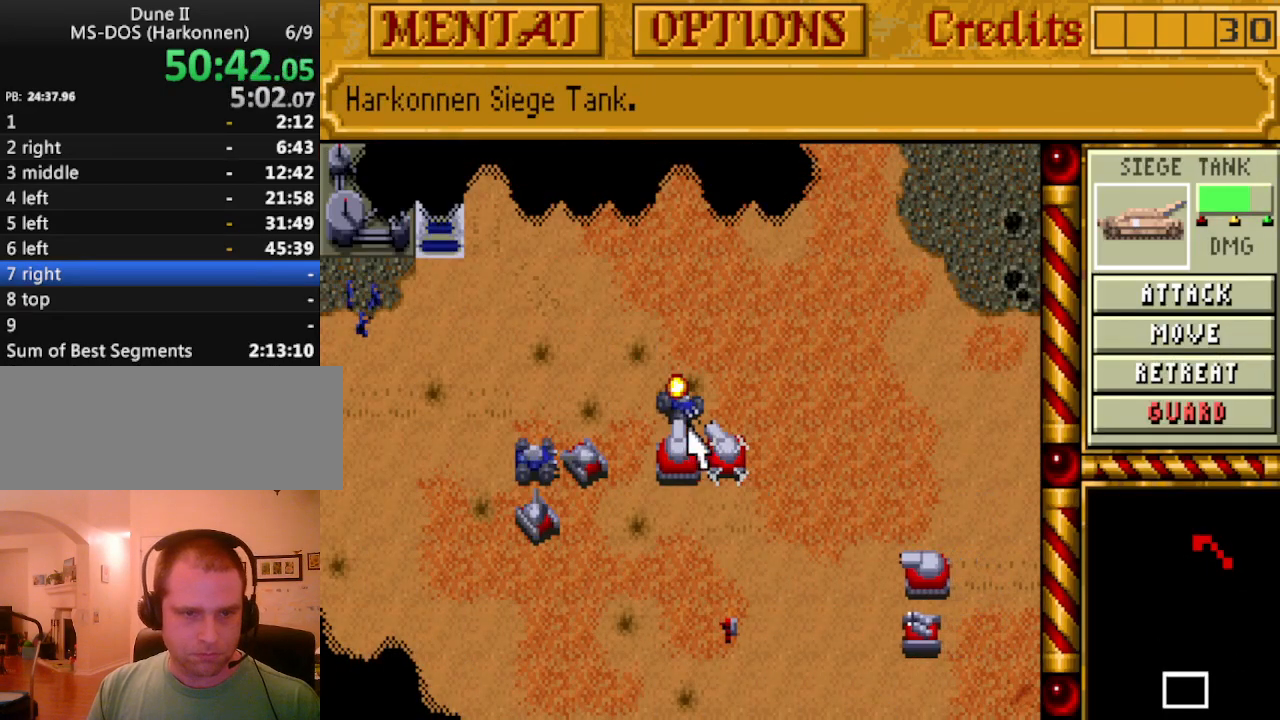
{"keys": [], "events": [[133, "a", "down"], [183, "a", "up"]]}
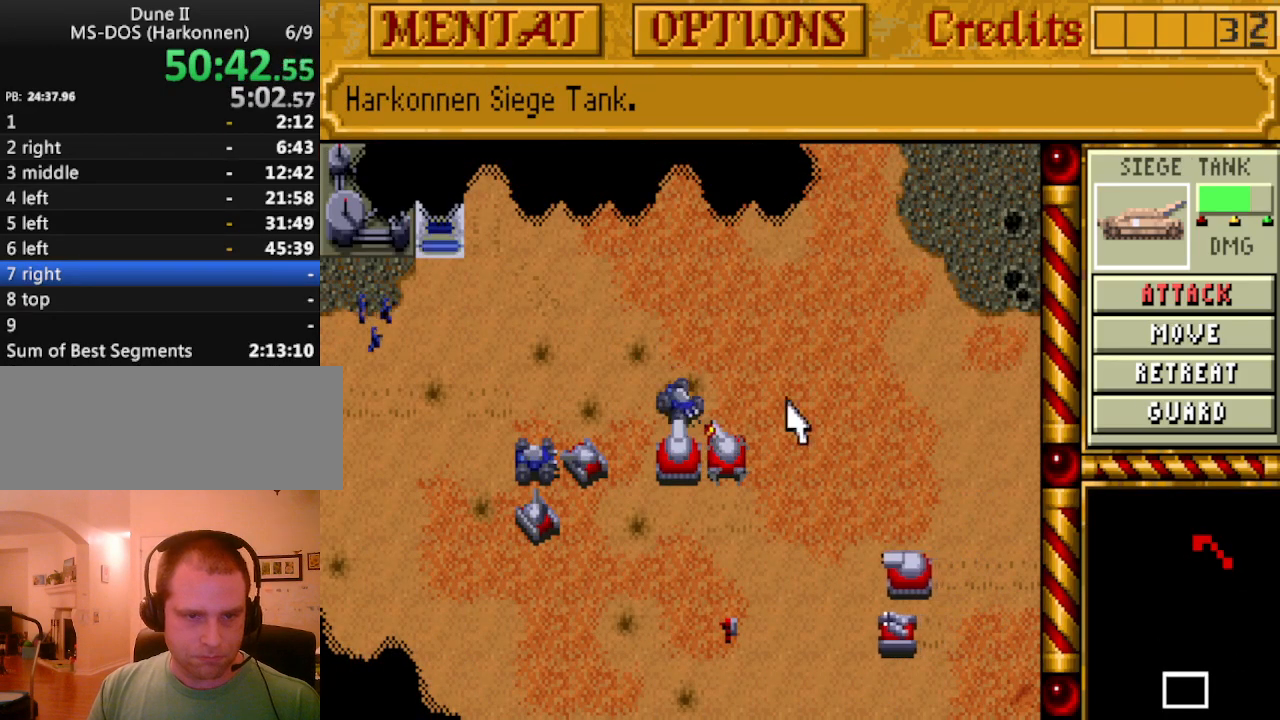
{"keys": ["down"], "events": [[50, "right", "down"], [150, "right", "up"], [250, "down", "down"], [250, "right", "down"], [300, "right", "up"], [383, "down", "up"], [383, "right", "down"], [483, "down", "down"], [483, "right", "up"]]}
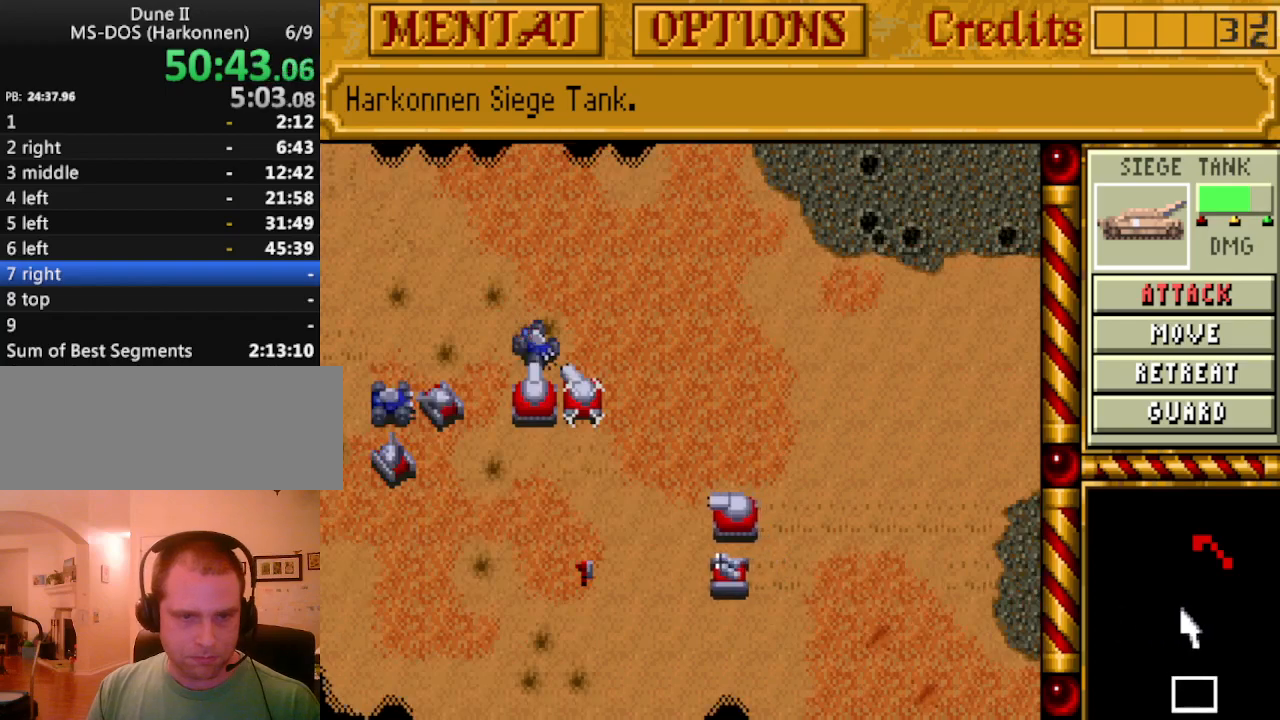
{"keys": [], "events": [[67, "right", "down"], [117, "down", "up"], [167, "down", "down"], [167, "right", "up"], [267, "right", "down"], [300, "down", "up"], [400, "right", "up"]]}
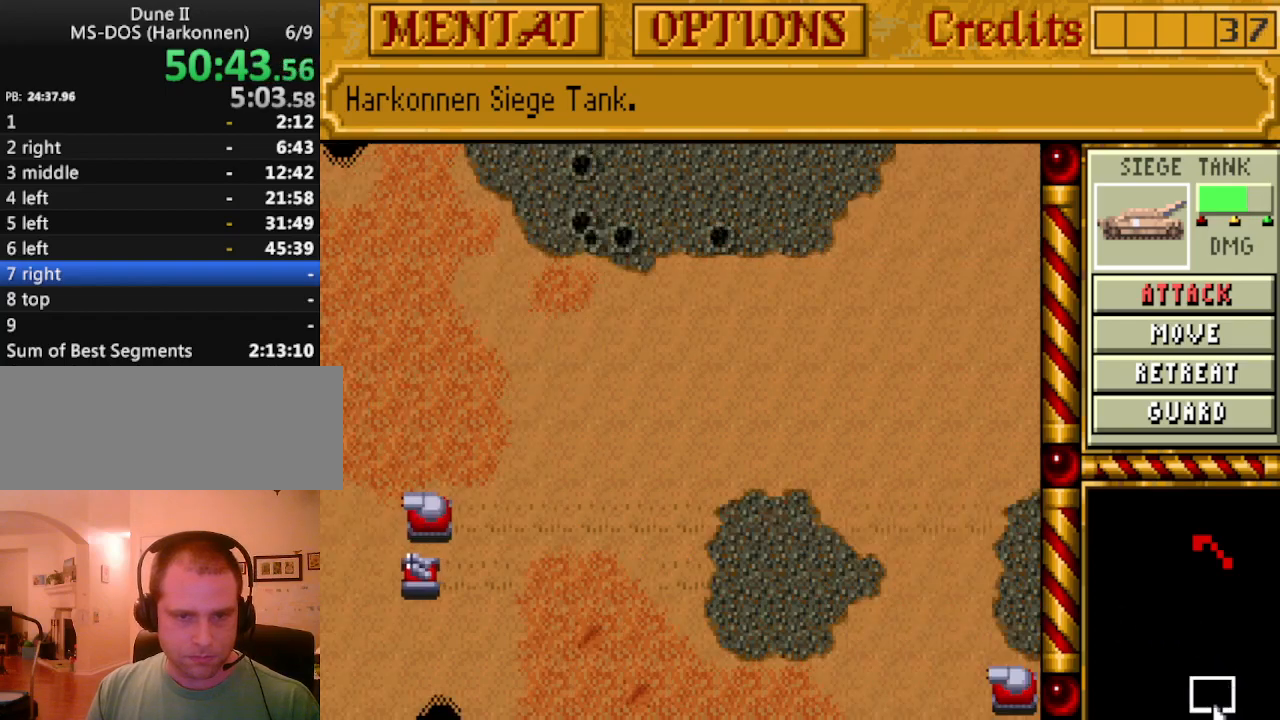
{"keys": [], "events": []}
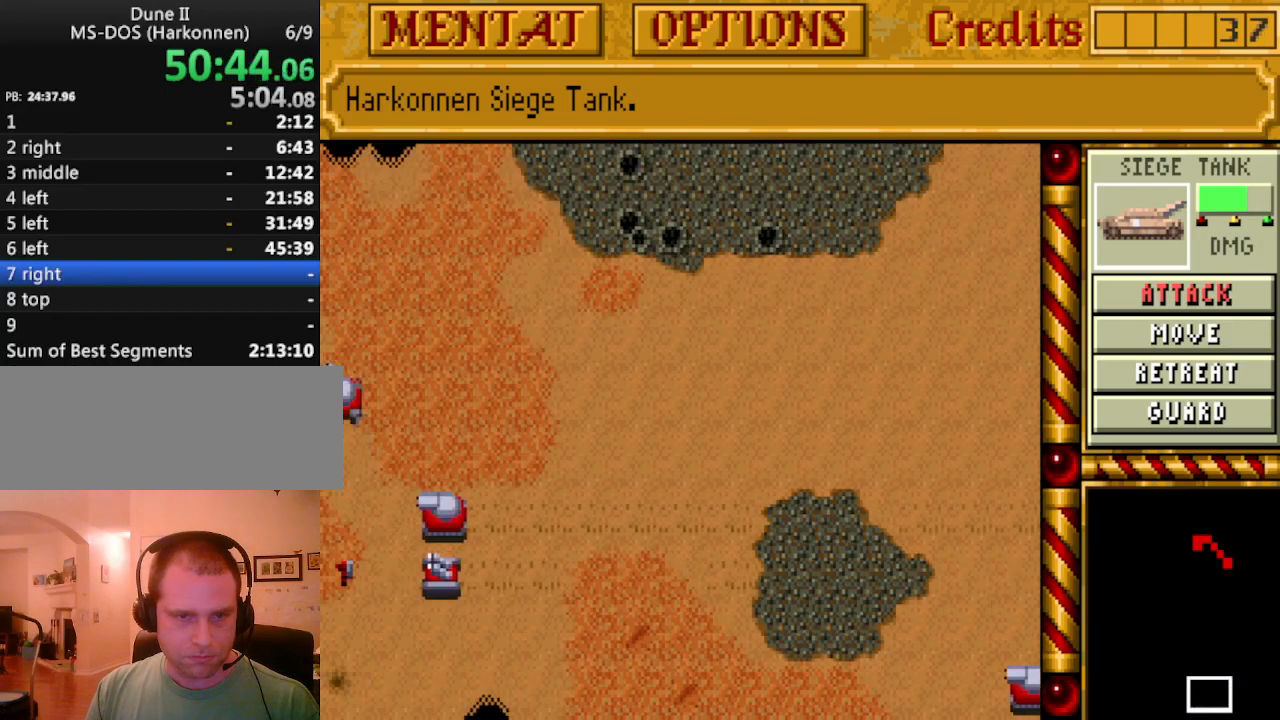
{"keys": [], "events": []}
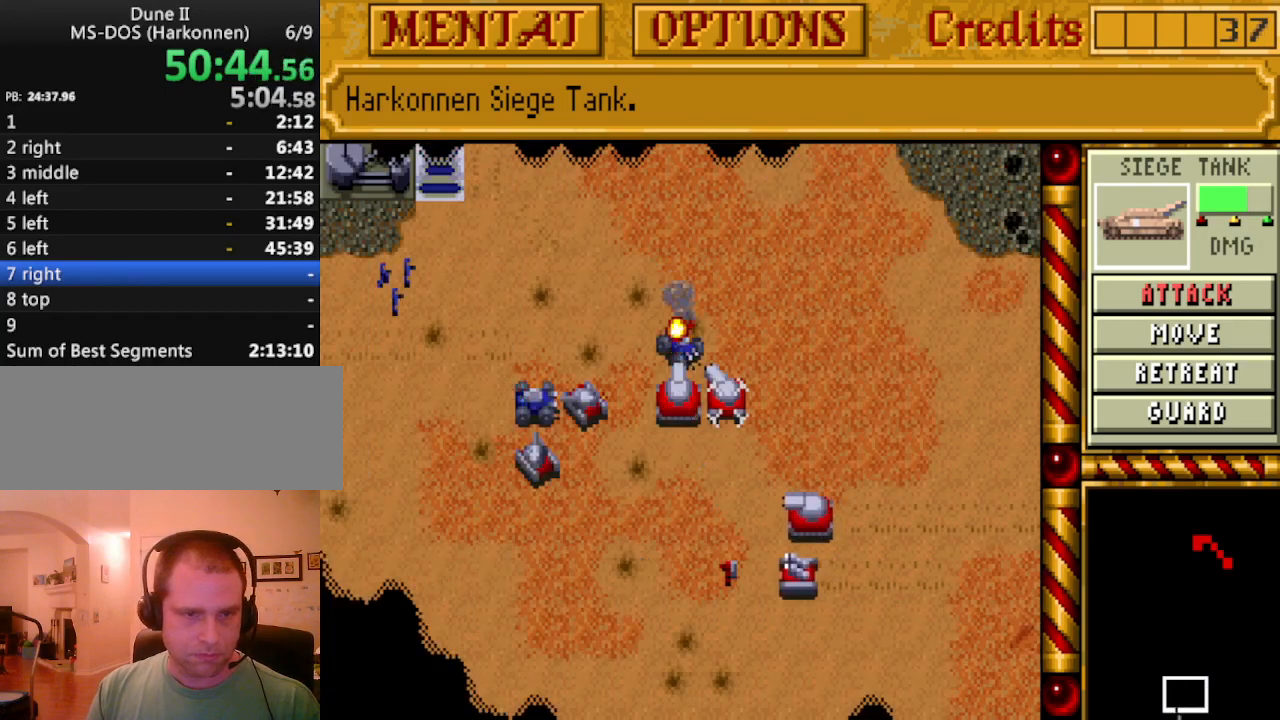
{"keys": [], "events": []}
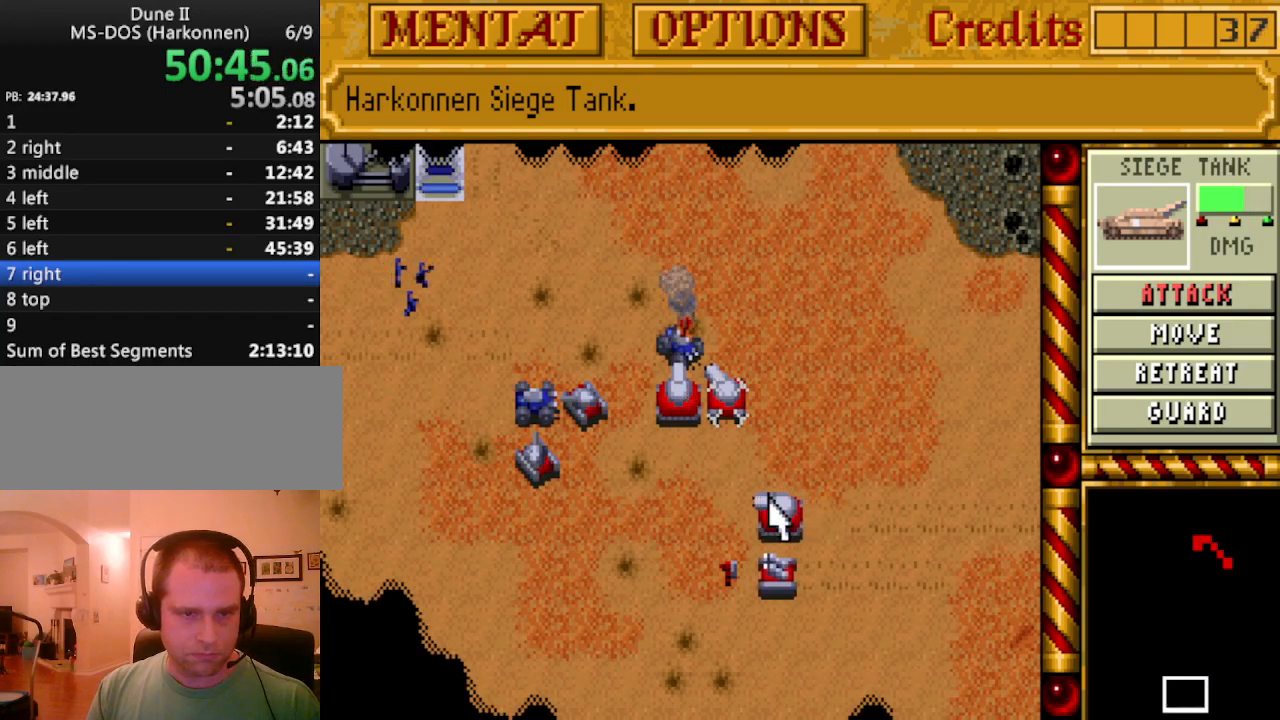
{"keys": [], "events": [[367, "a", "down"], [500, "a", "up"]]}
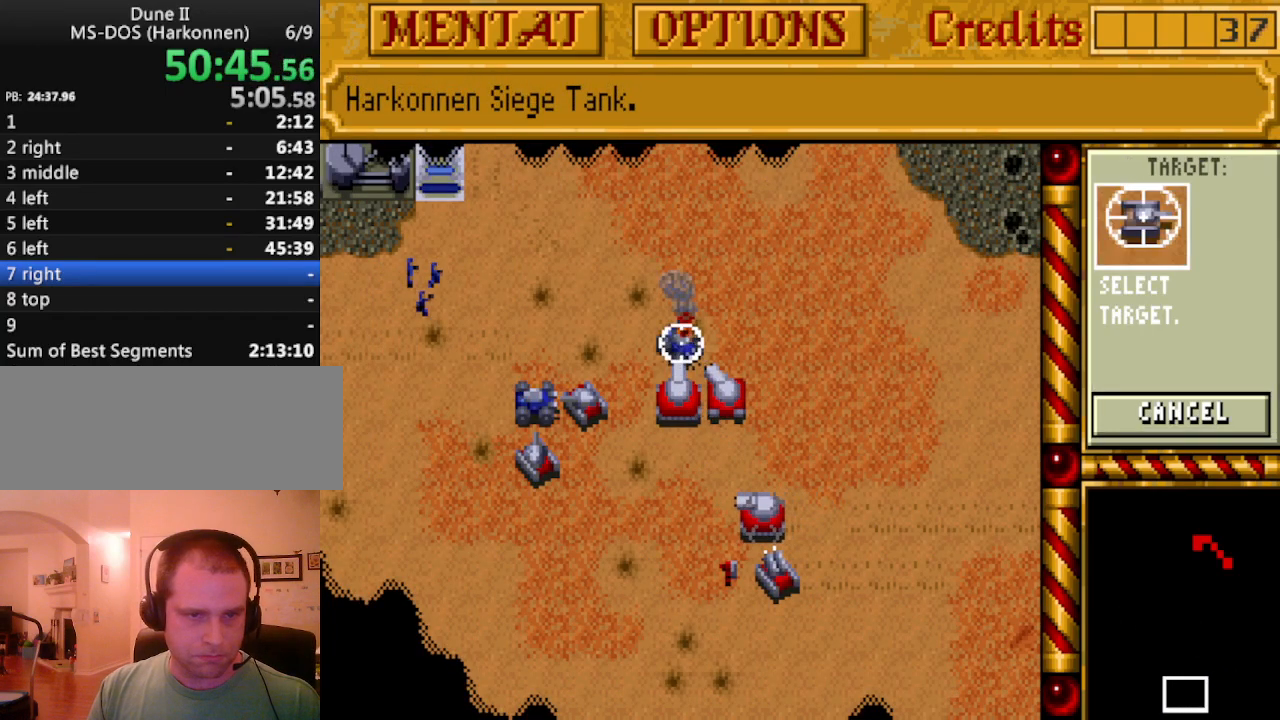
{"keys": [], "events": []}
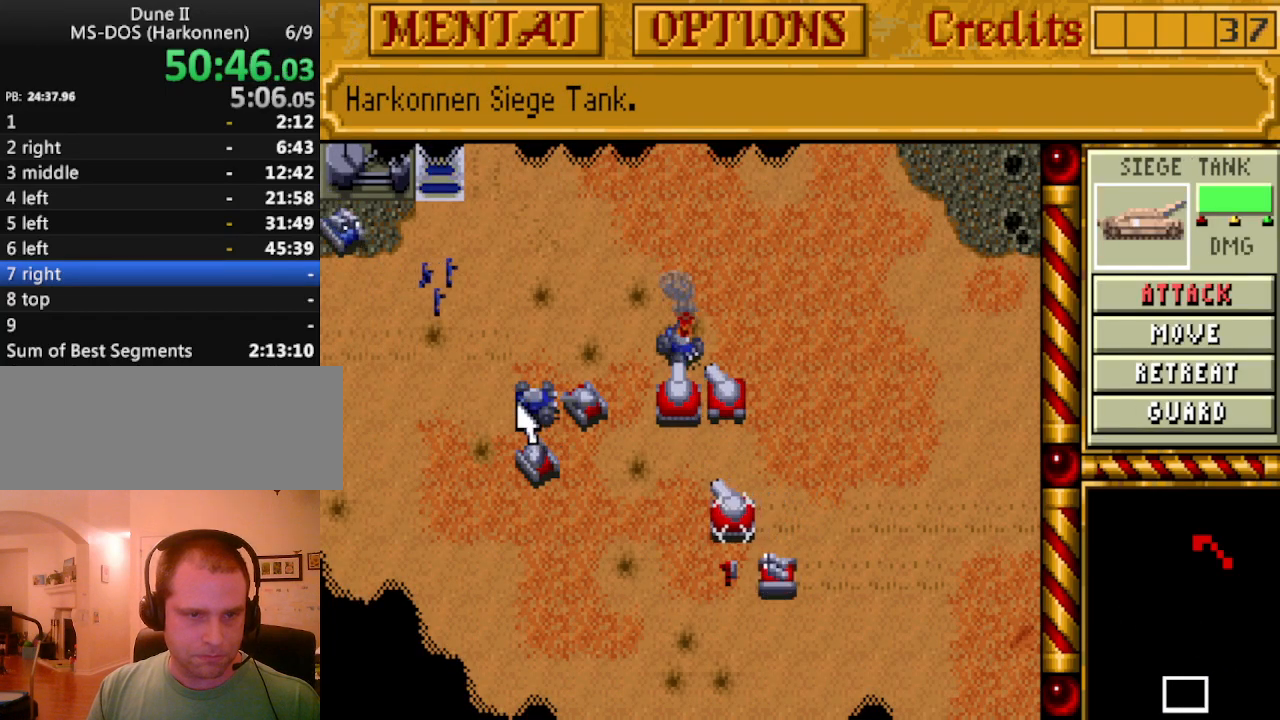
{"keys": [], "events": []}
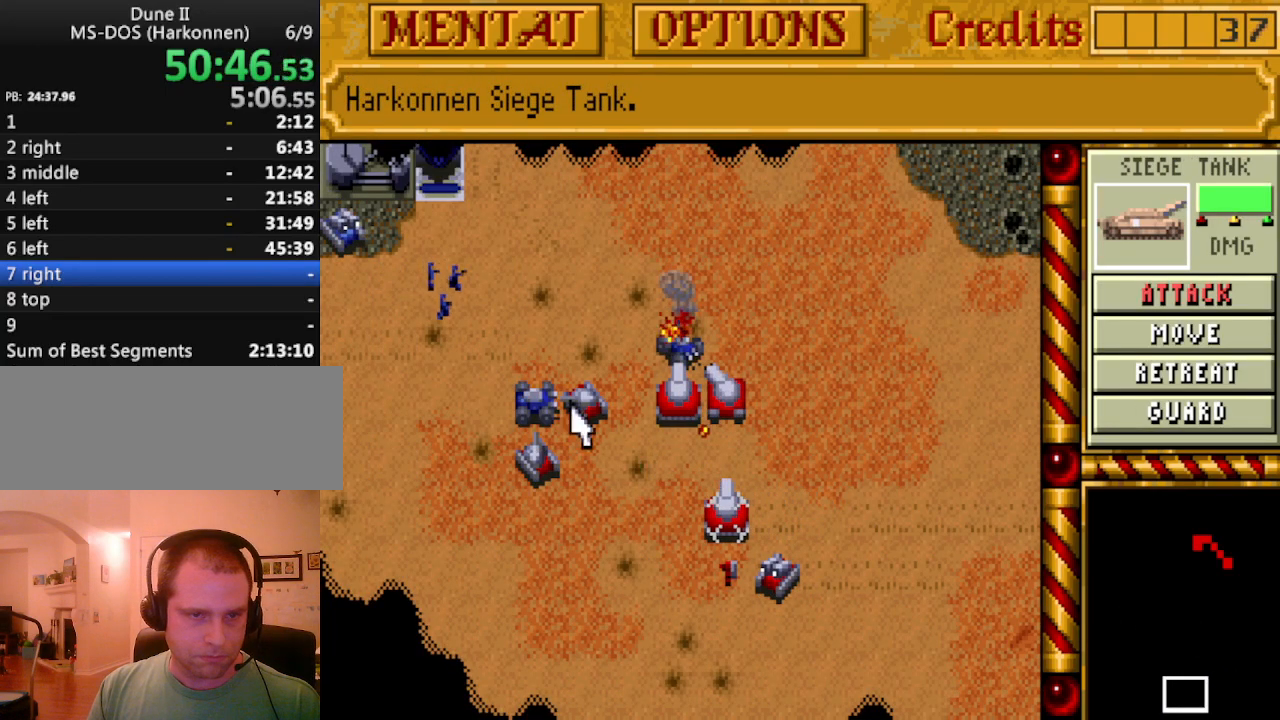
{"keys": [], "events": []}
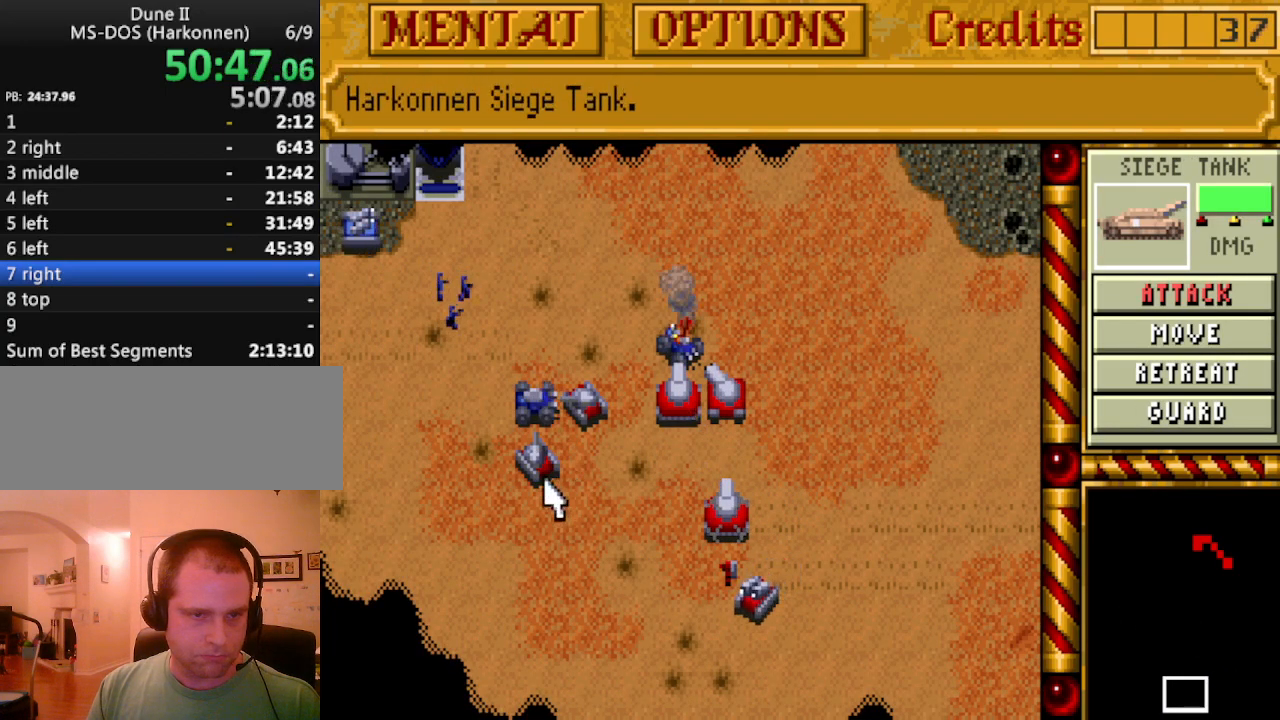
{"keys": [], "events": []}
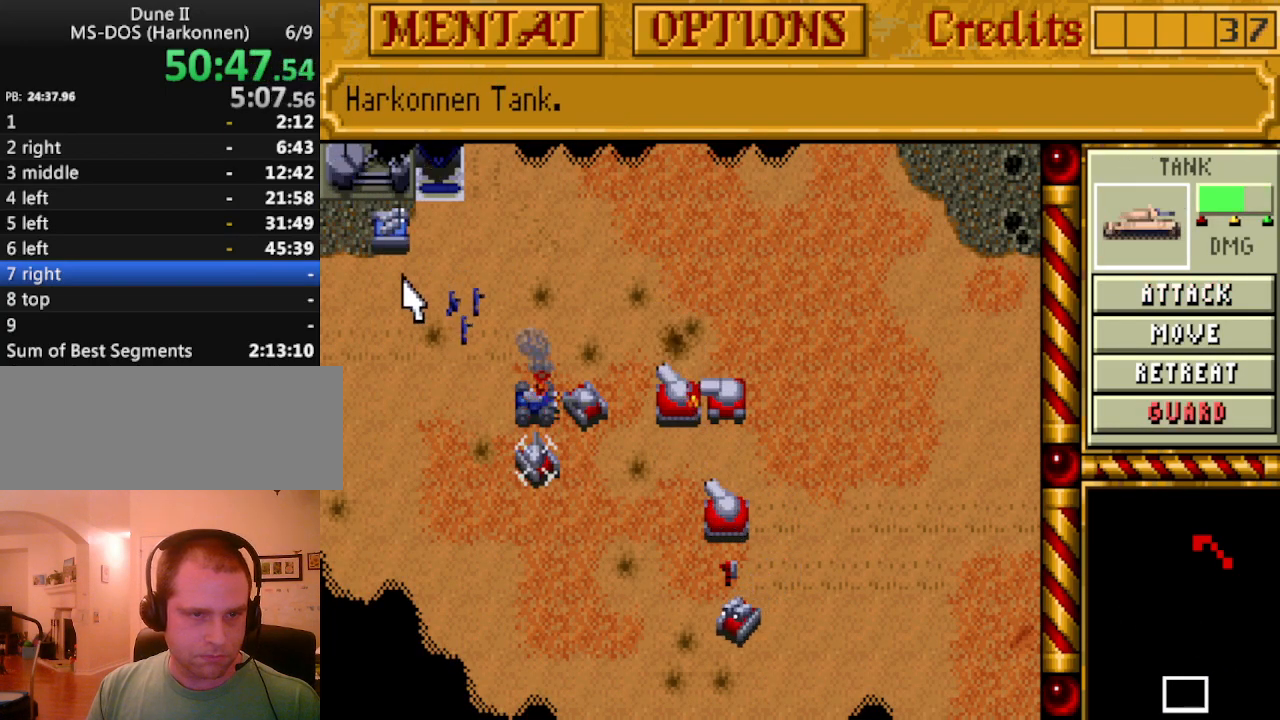
{"keys": [], "events": []}
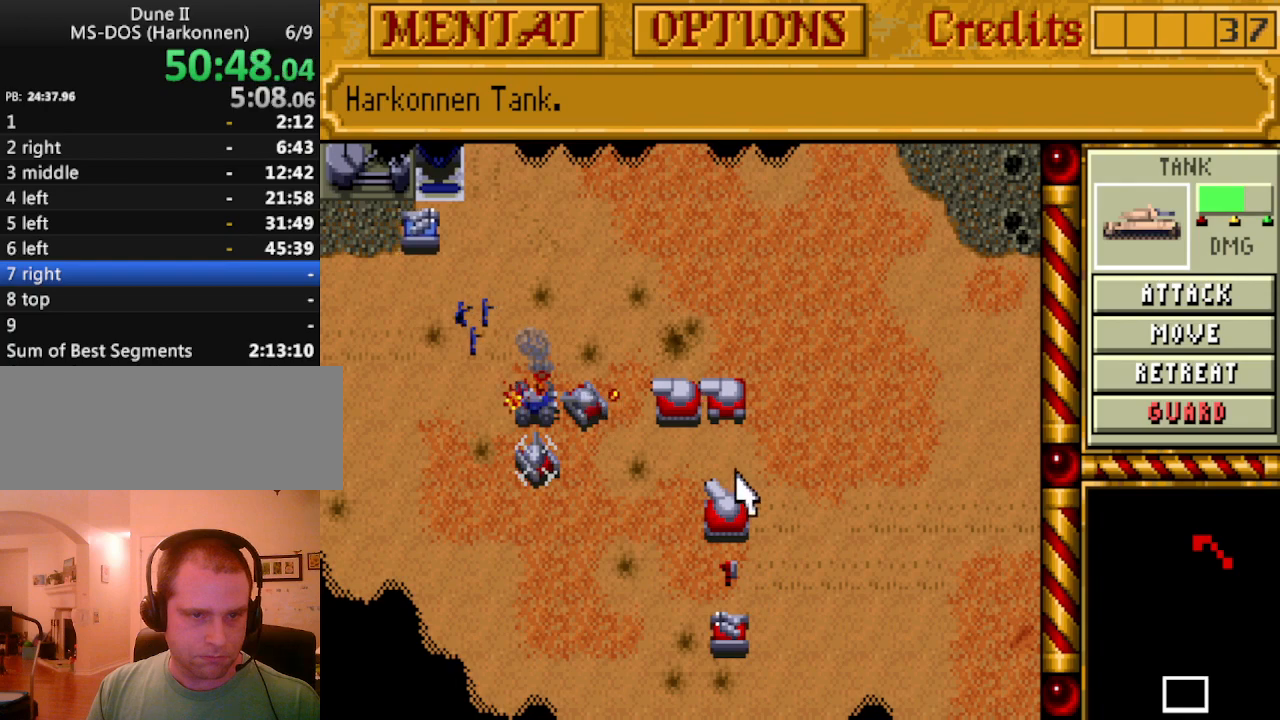
{"keys": [], "events": [[167, "left", "down"], [217, "left", "up"]]}
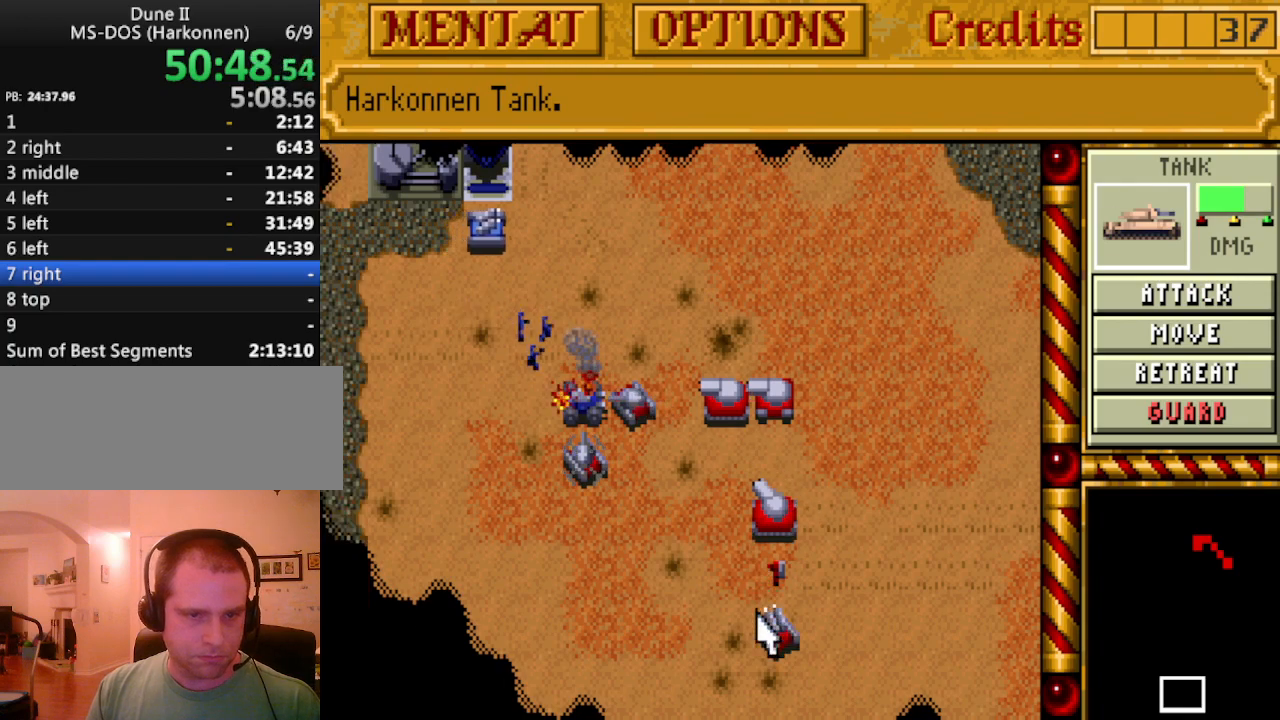
{"keys": [], "events": []}
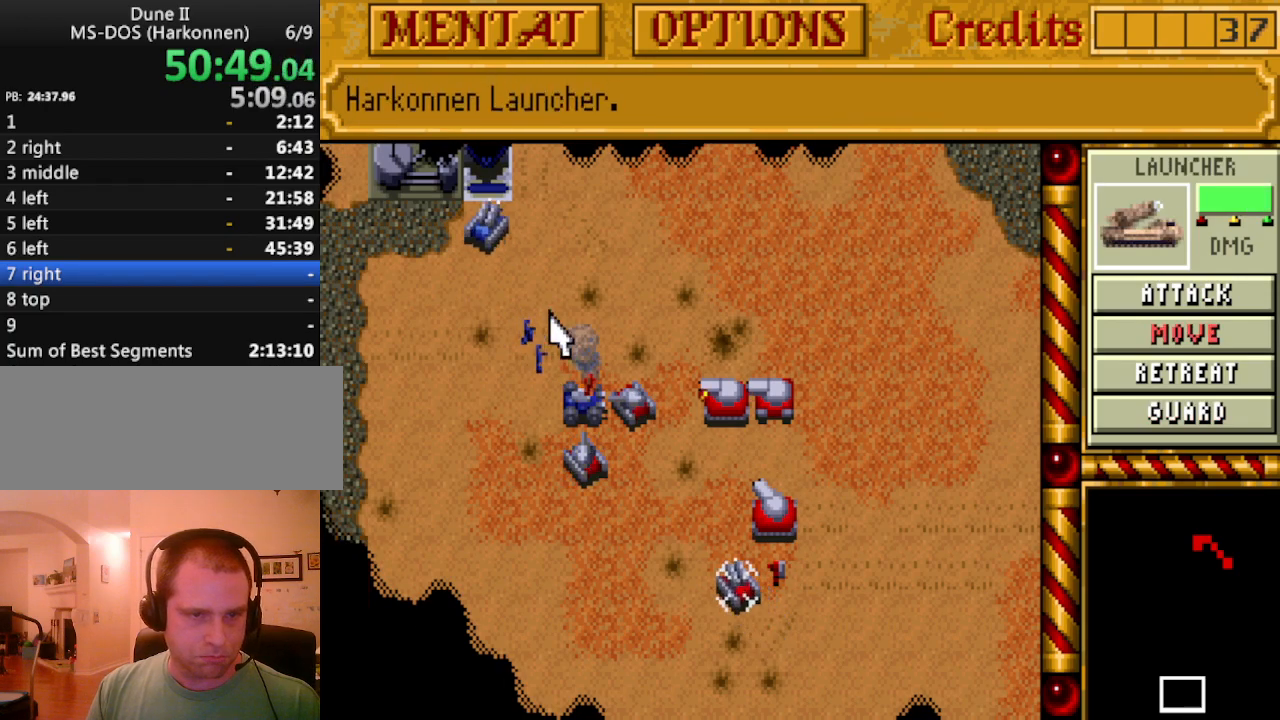
{"keys": ["m"], "events": [[433, "m", "down"]]}
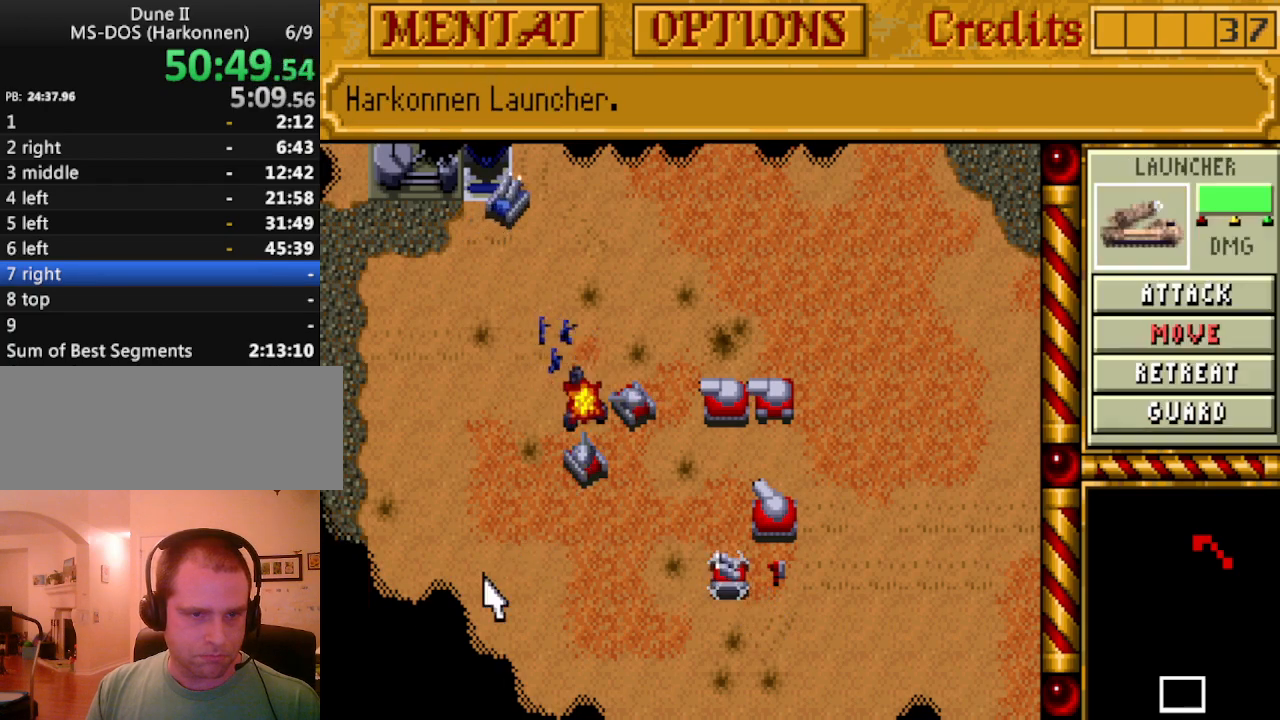
{"keys": [], "events": [[33, "m", "up"], [367, "down", "down"], [367, "left", "down"], [400, "down", "up"], [450, "left", "up"]]}
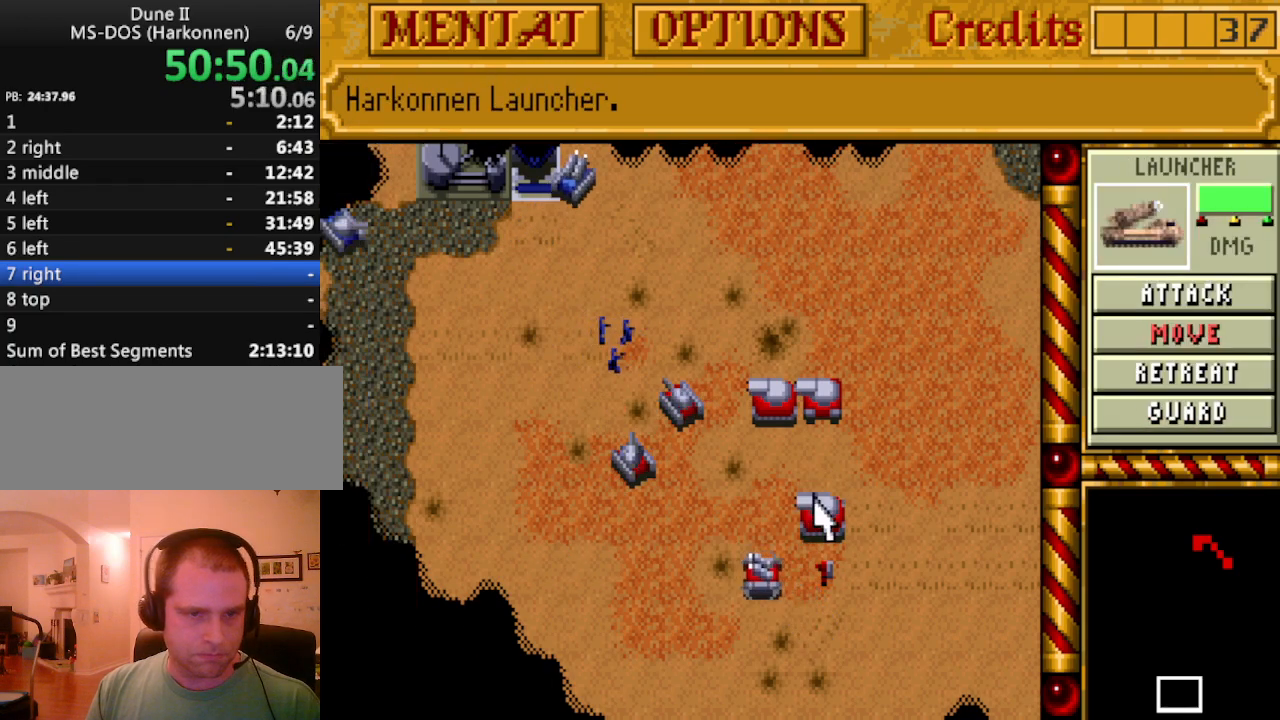
{"keys": [], "events": [[183, "left", "down"], [283, "left", "up"]]}
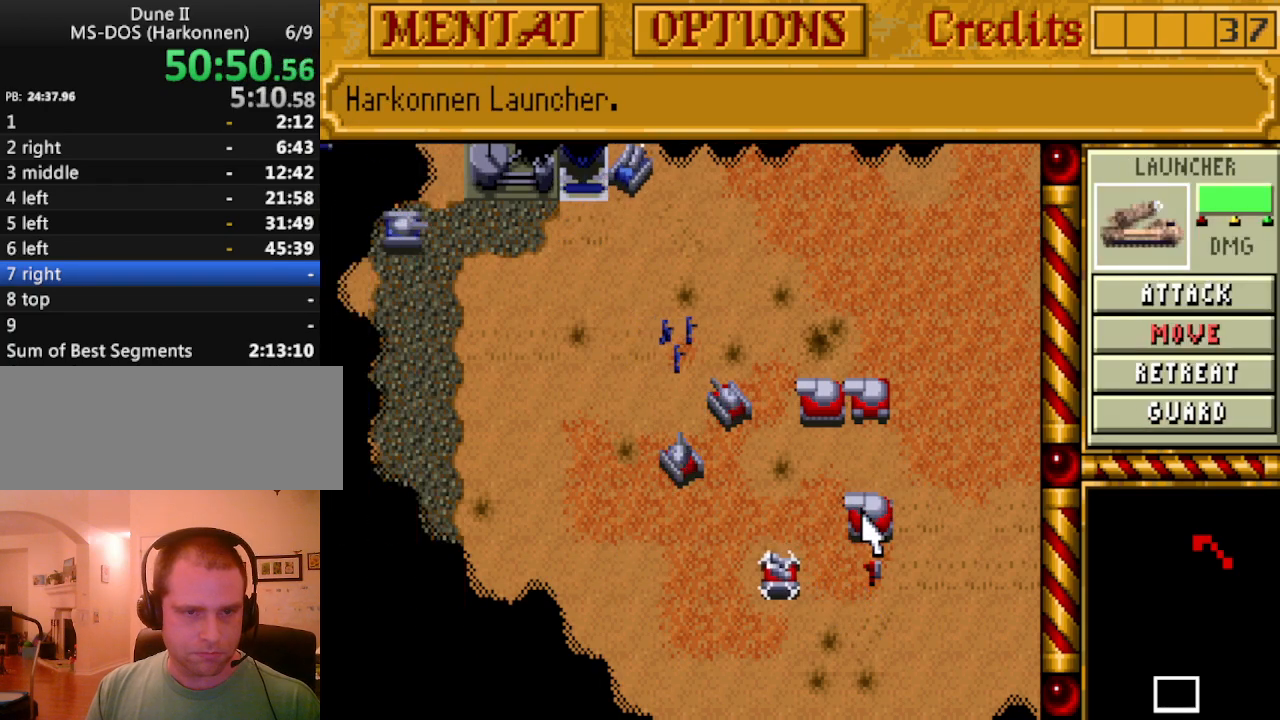
{"keys": [], "events": []}
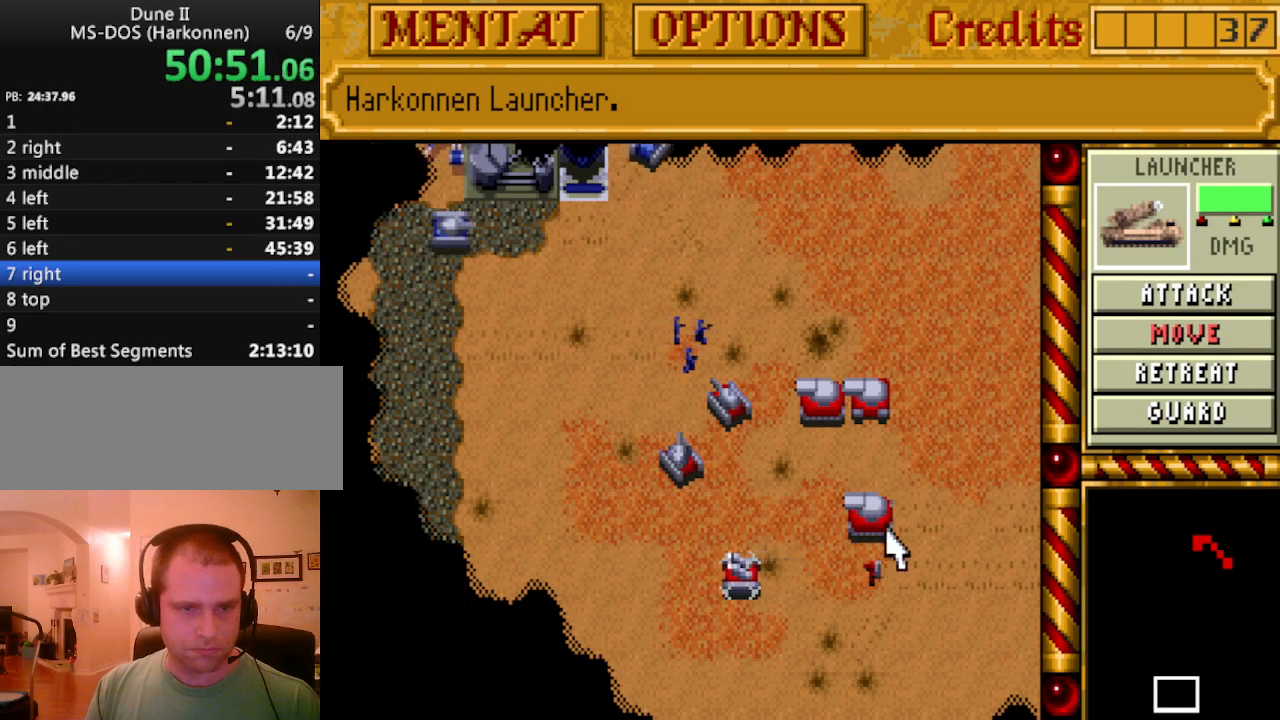
{"keys": ["m"], "events": [[500, "m", "down"]]}
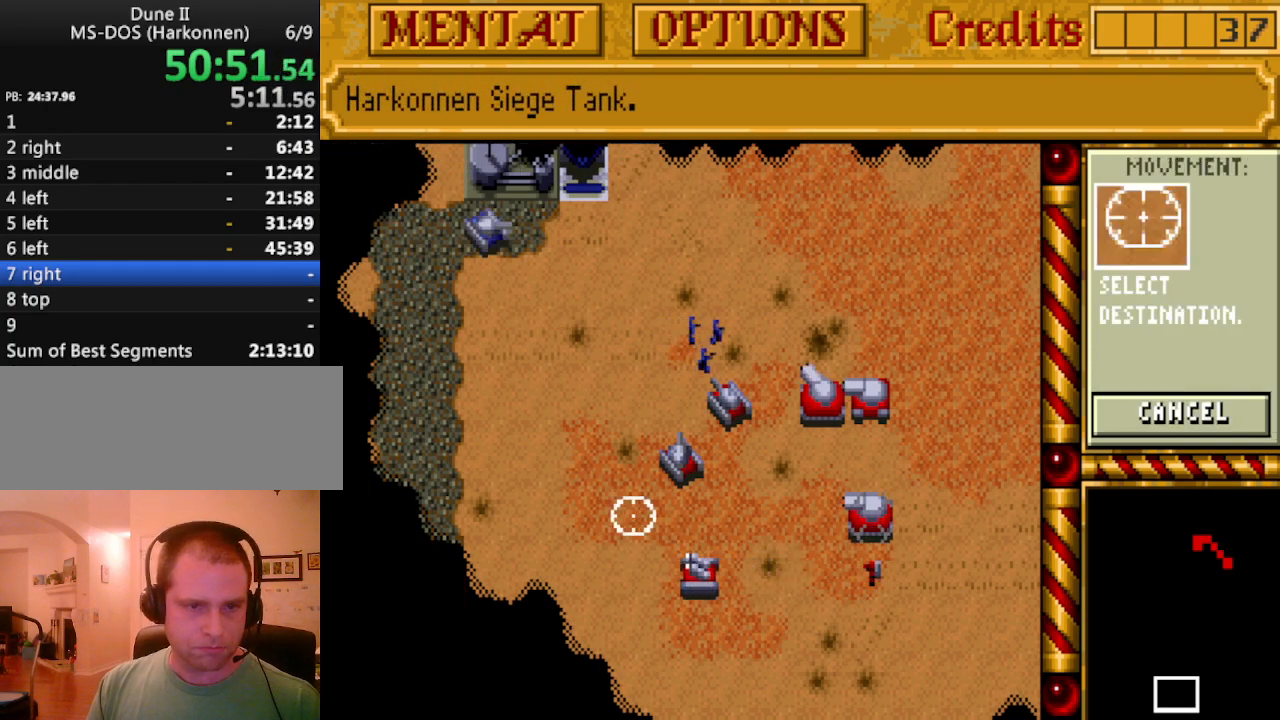
{"keys": ["m"], "events": [[83, "m", "up"], [467, "m", "down"]]}
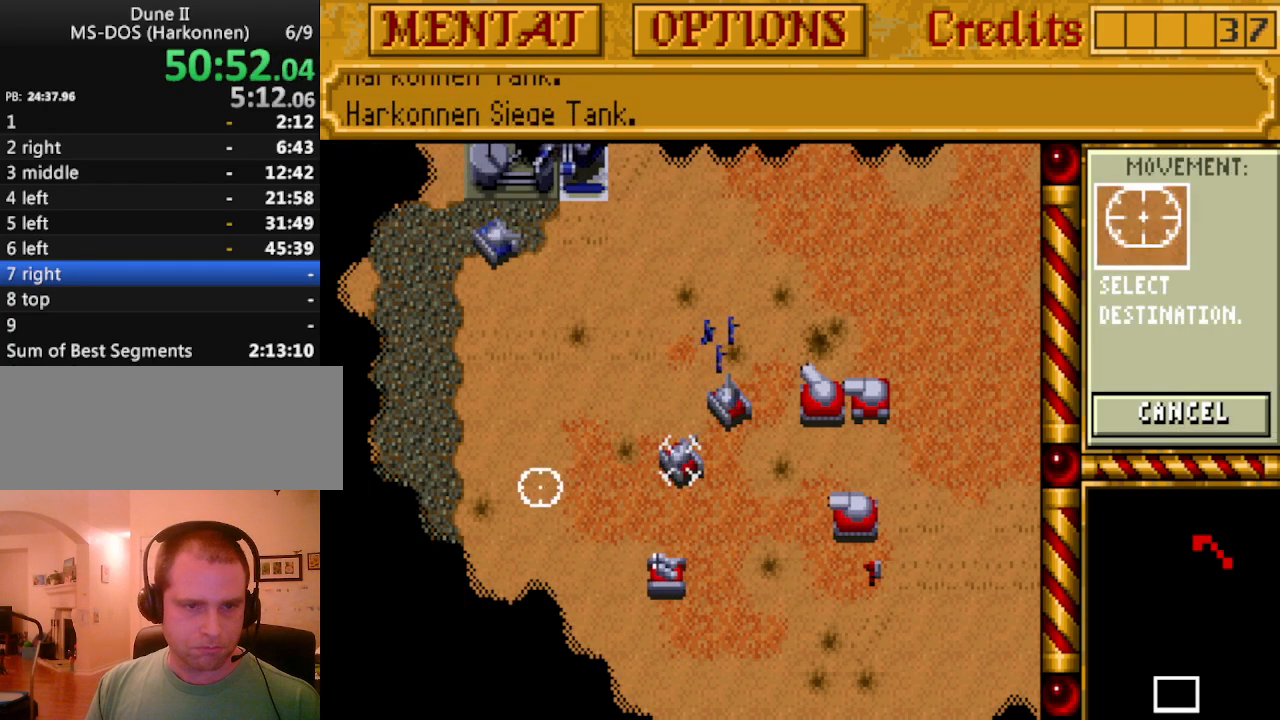
{"keys": [], "events": [[17, "m", "up"]]}
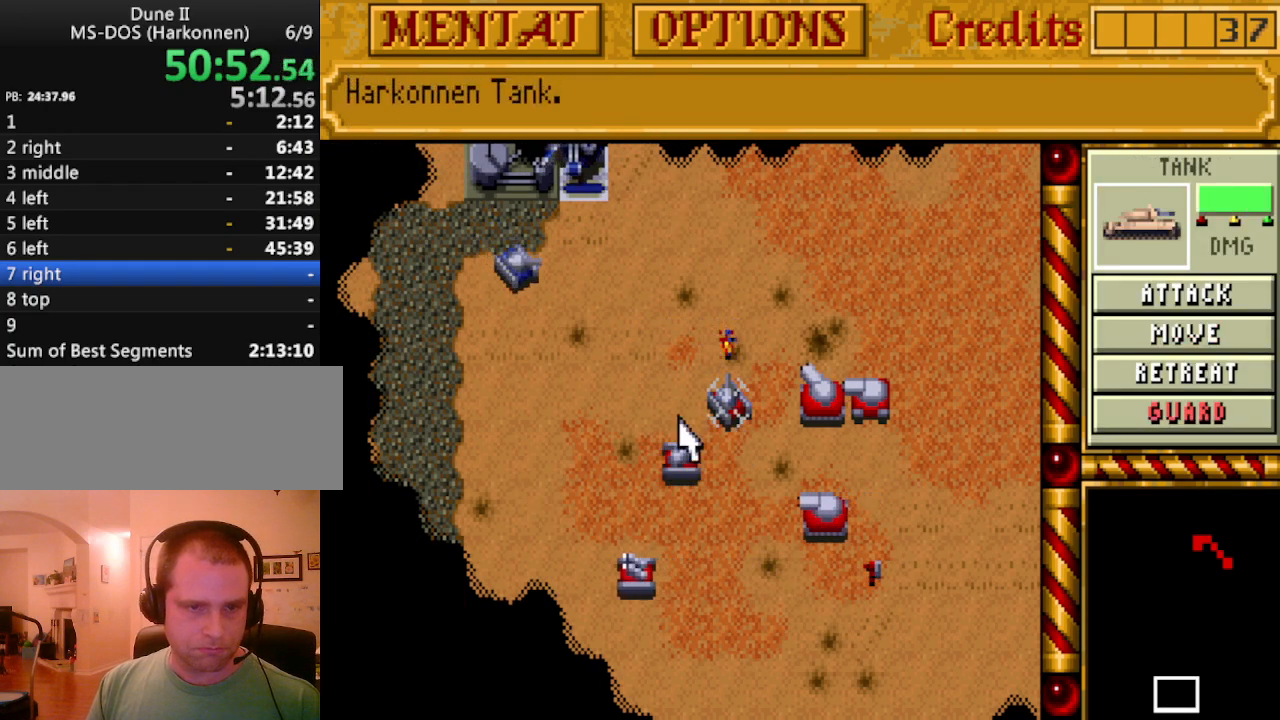
{"keys": [], "events": [[217, "a", "down"], [350, "a", "up"]]}
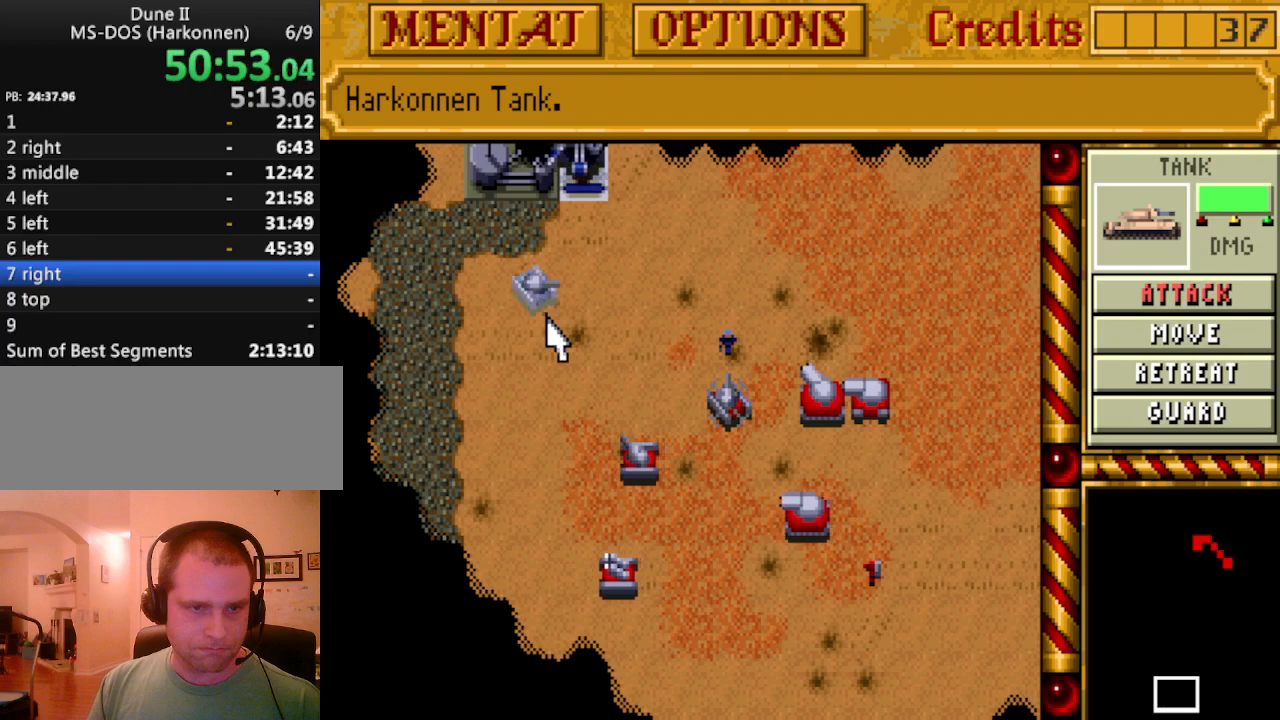
{"keys": [], "events": []}
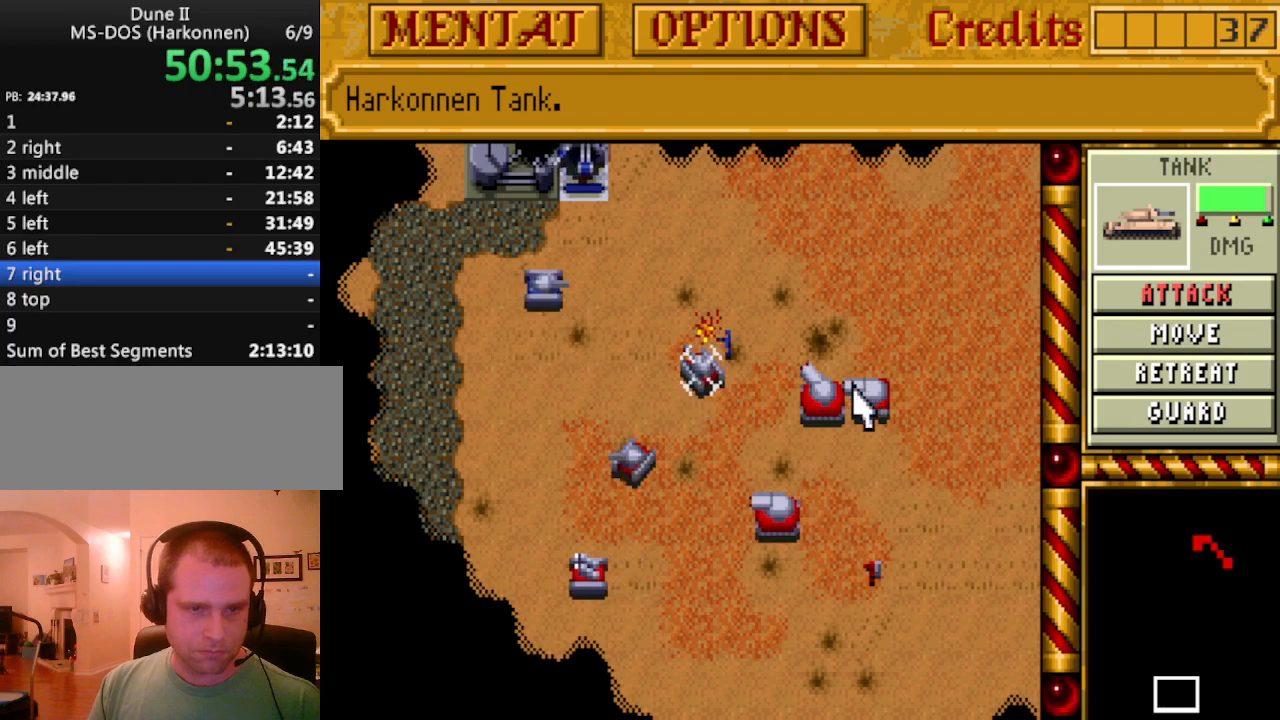
{"keys": [], "events": []}
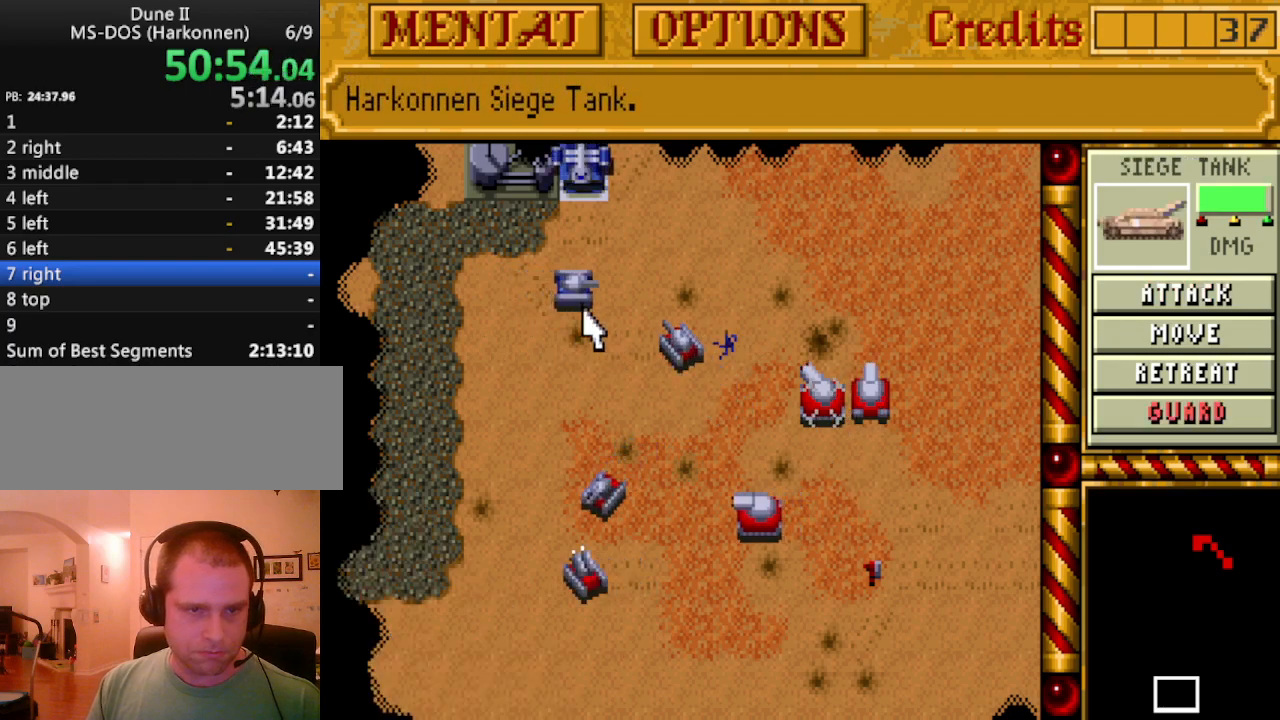
{"keys": [], "events": [[67, "a", "down"], [167, "a", "up"]]}
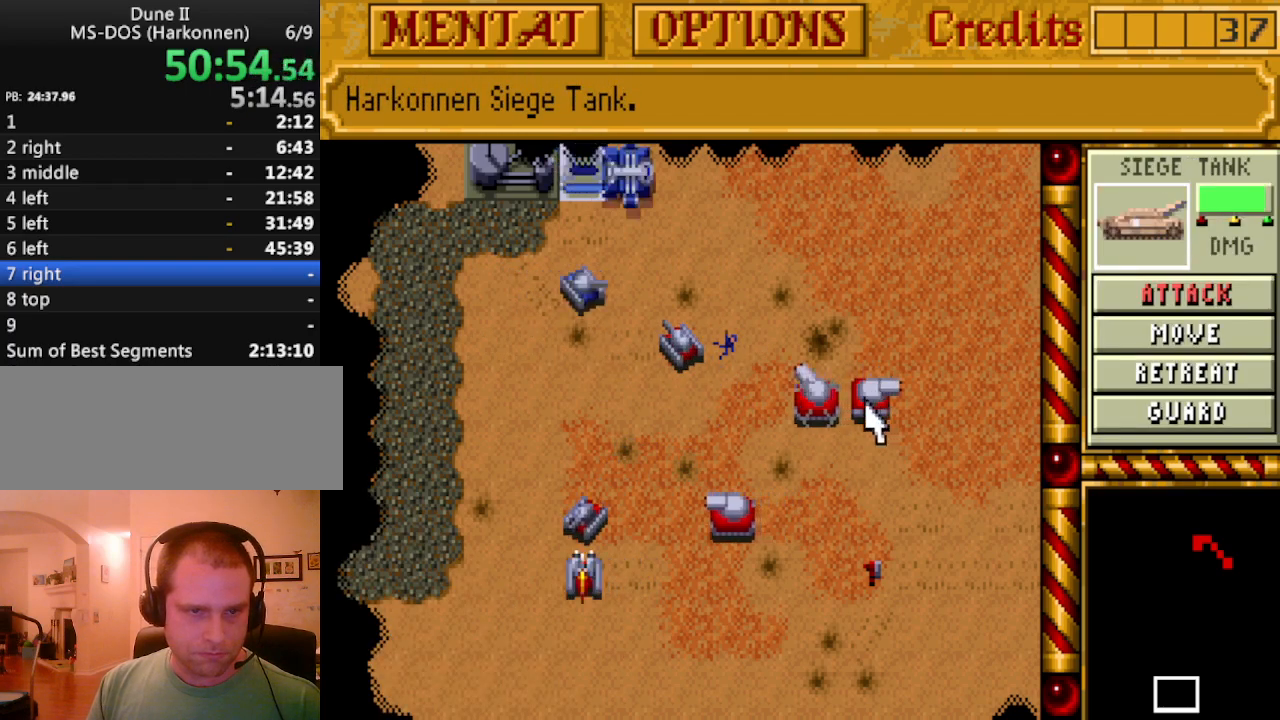
{"keys": [], "events": []}
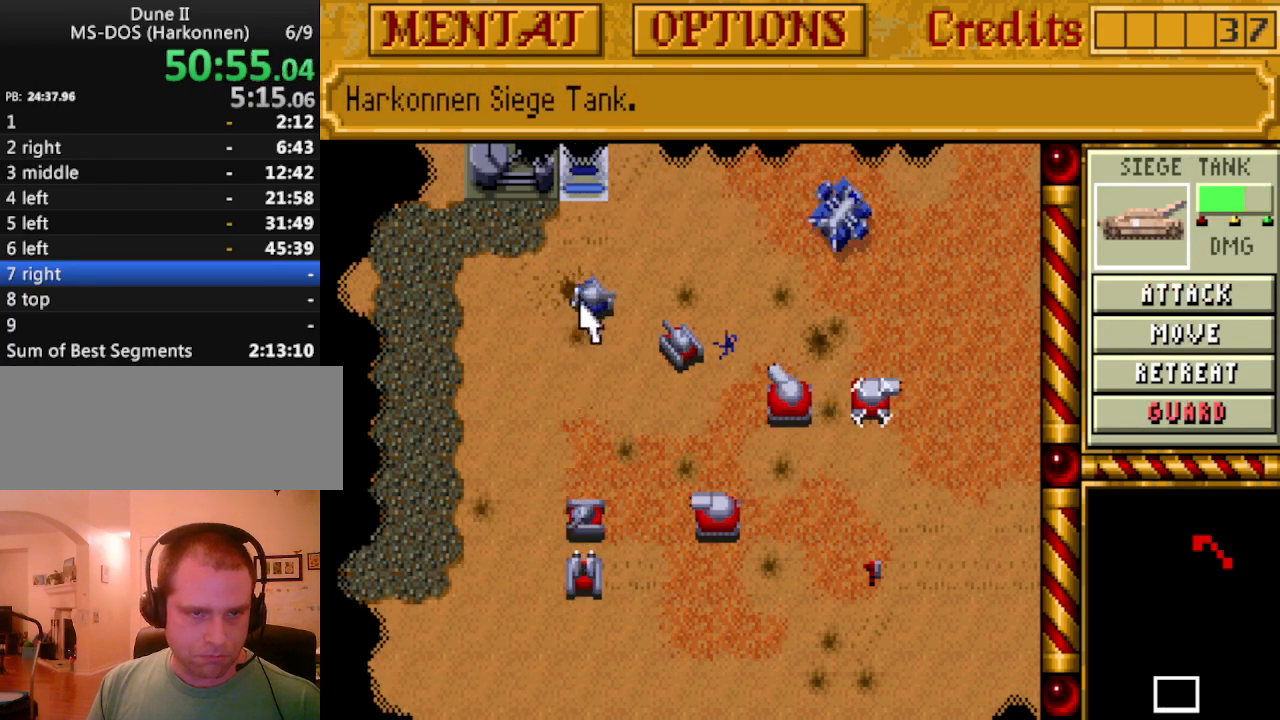
{"keys": [], "events": [[100, "a", "down"], [200, "a", "up"]]}
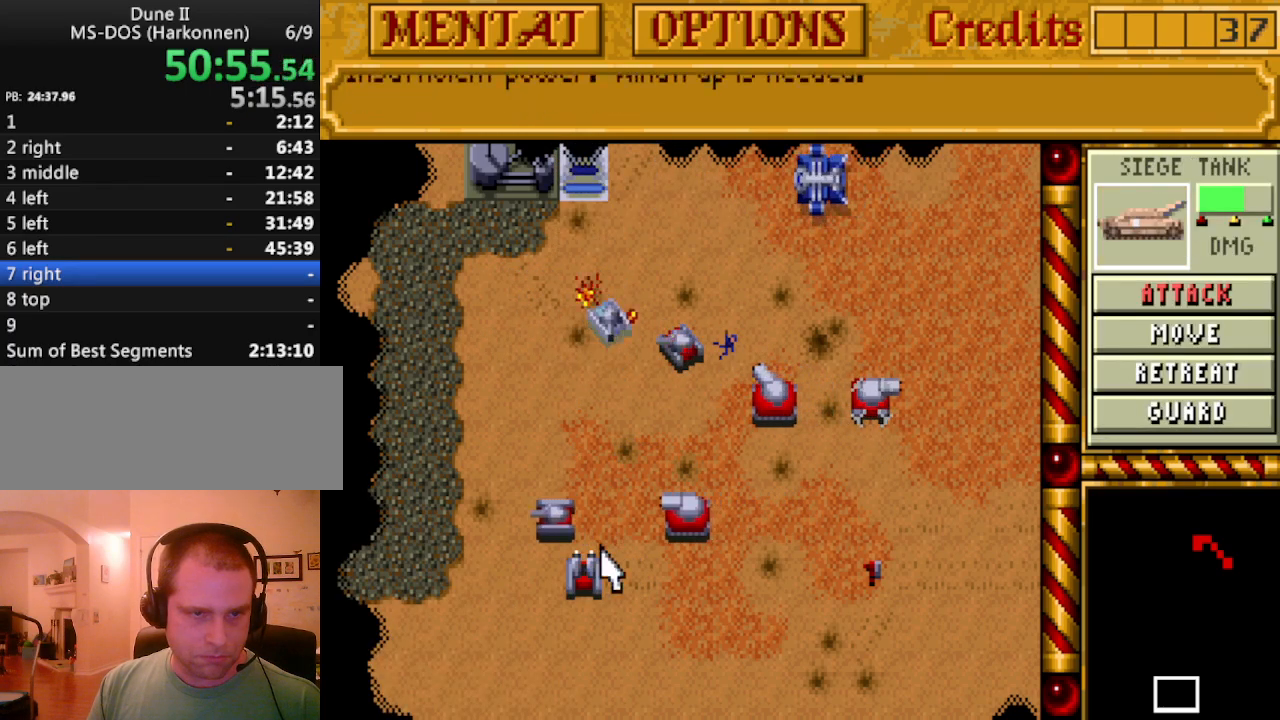
{"keys": [], "events": [[400, "m", "down"], [483, "m", "up"]]}
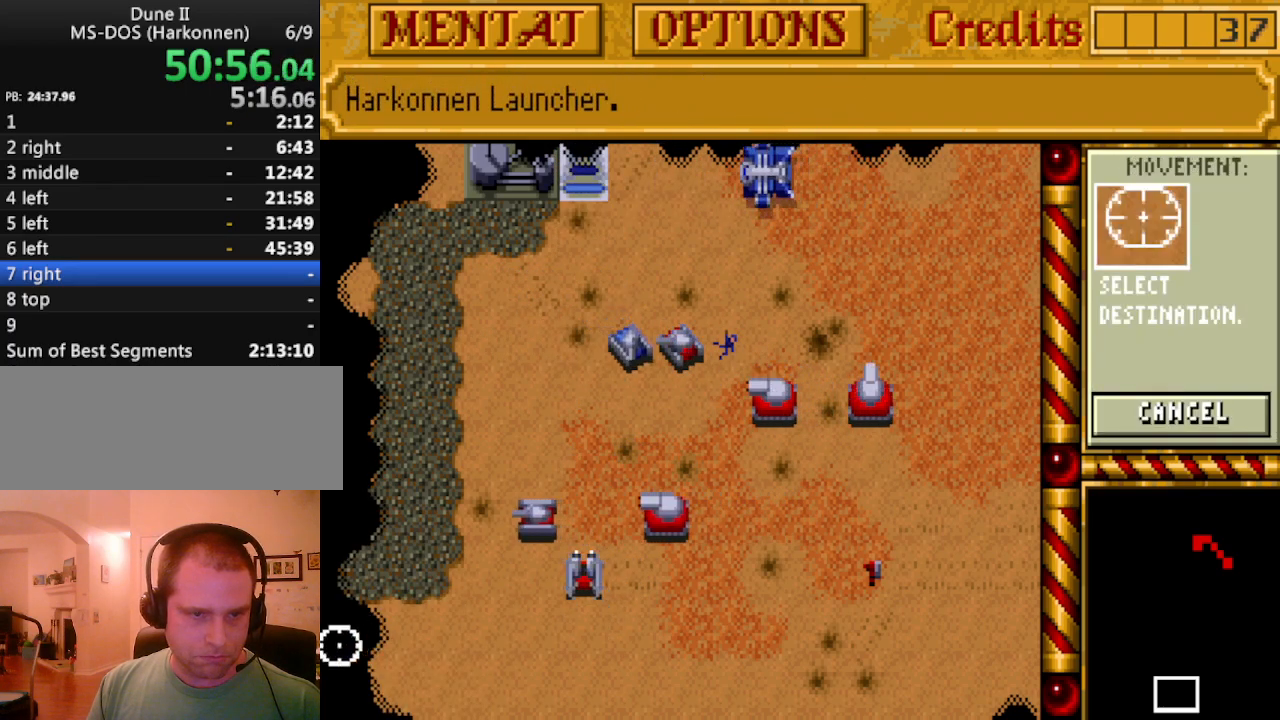
{"keys": ["right"], "events": [[367, "down", "down"], [367, "right", "down"], [417, "down", "up"], [417, "right", "up"], [500, "right", "down"]]}